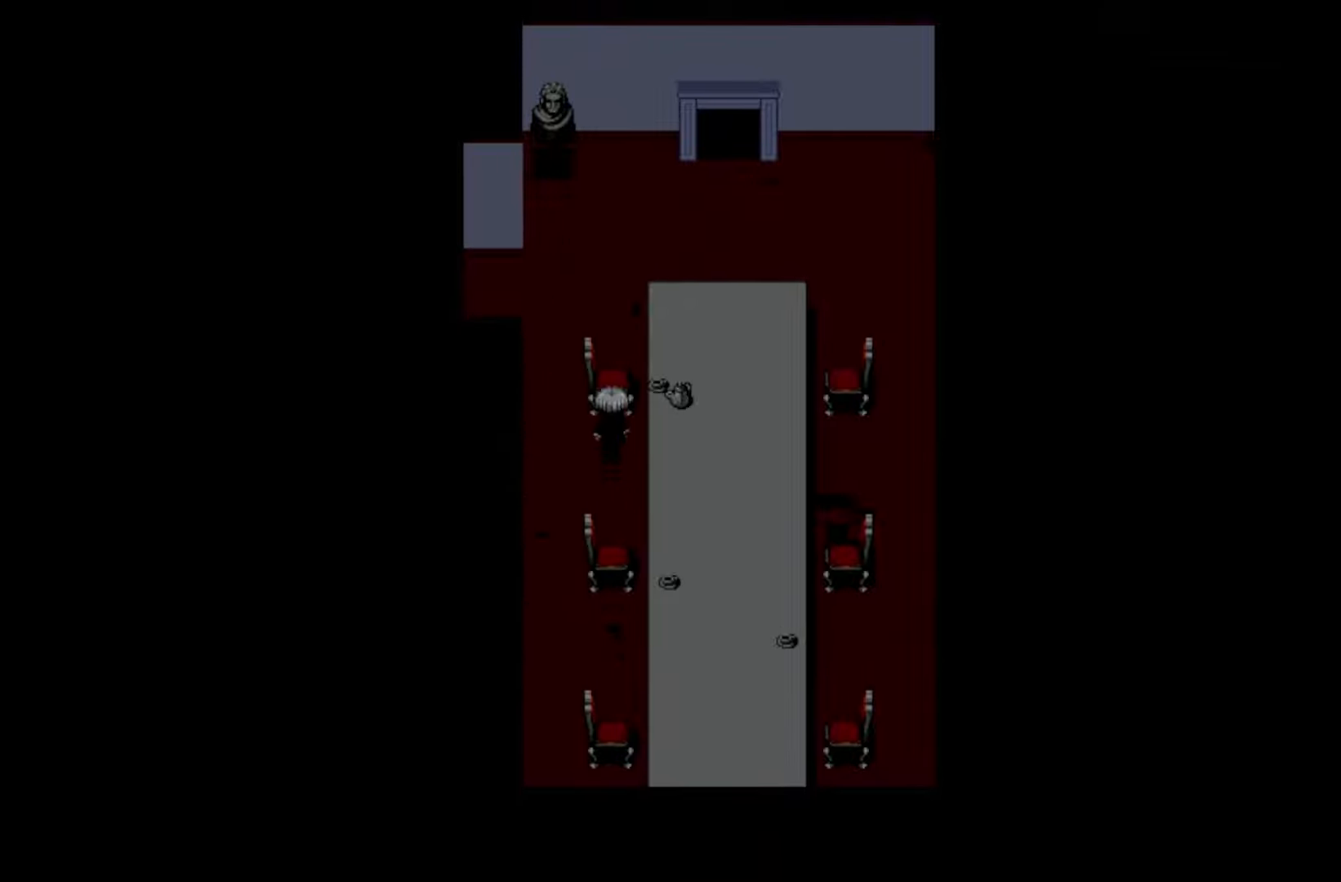
Gameplay with keyboard and mouse; each line is a JSON object with the keys and mouse buttons held at the frame after it. "events" lists presses ("down") and releases ("up") of "1", "2", "3", "4", "5", "6", "7", "a", "d", "e", "q", "r", "s", "space", "w" and "mouse_left" between this image and that frame as [ms after this image, input, new state], when the widget could be followed in between. "mouse_left" = the "left" button of the "mouse" list. No other keys are recorded. Not read: mouse_move.
{"keys": ["space"], "mouse": [], "events": [[133, "space", "down"], [300, "space", "up"], [383, "space", "down"]]}
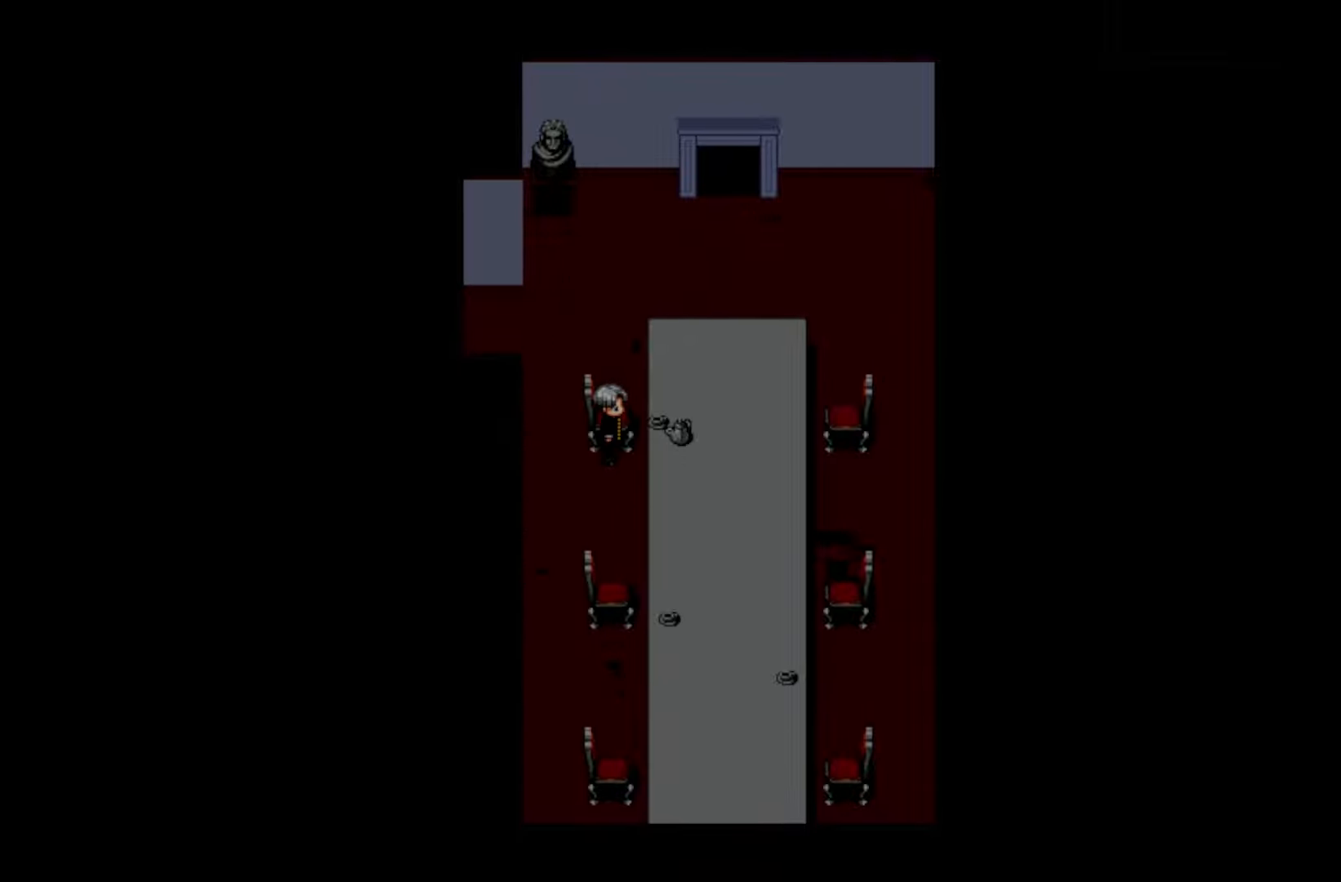
{"keys": [], "mouse": [], "events": [[50, "space", "up"], [150, "space", "down"], [350, "space", "up"]]}
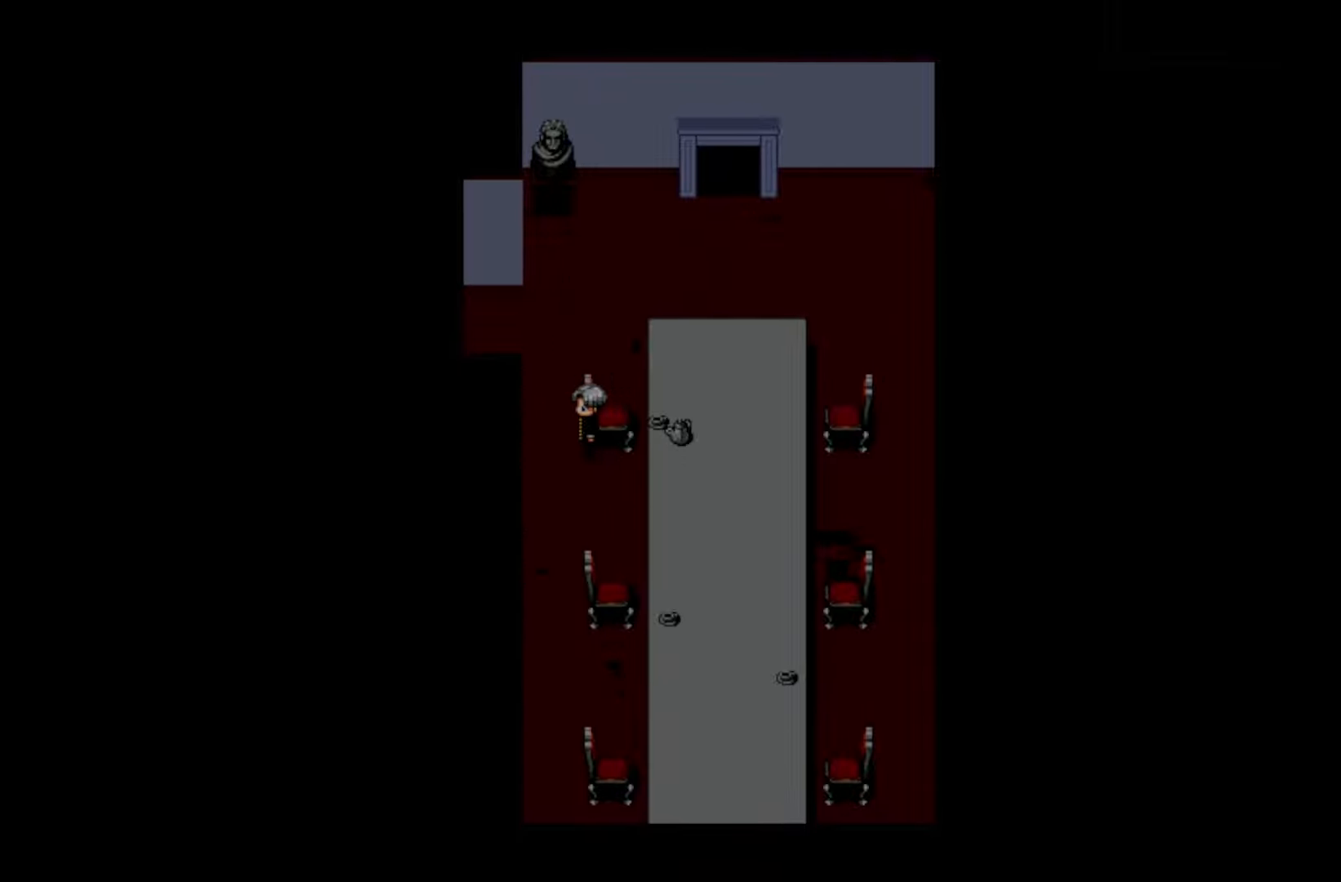
{"keys": [], "mouse": [], "events": [[233, "space", "down"], [383, "space", "up"]]}
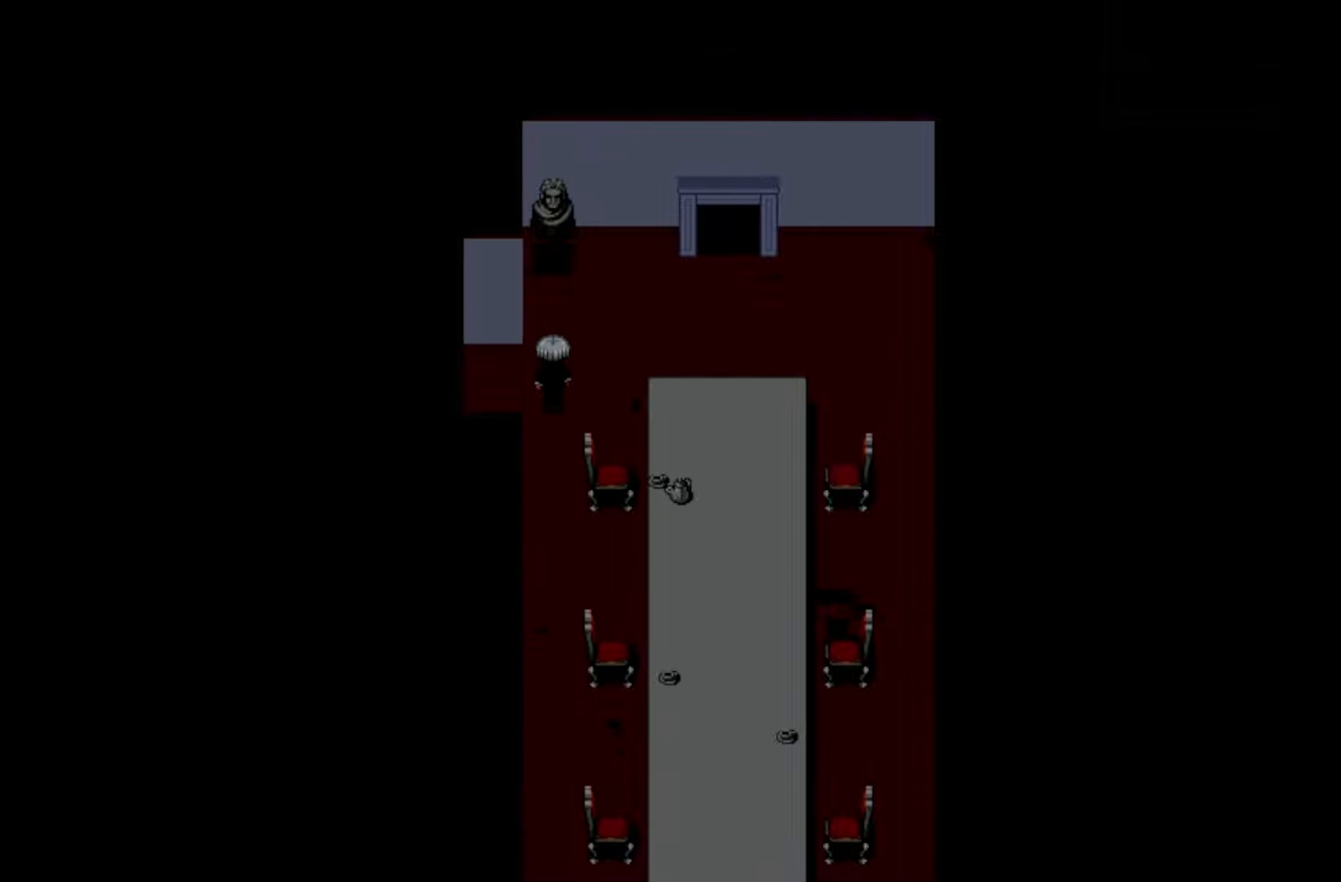
{"keys": [], "mouse": [], "events": [[17, "space", "down"], [167, "space", "up"], [300, "space", "down"], [433, "space", "up"]]}
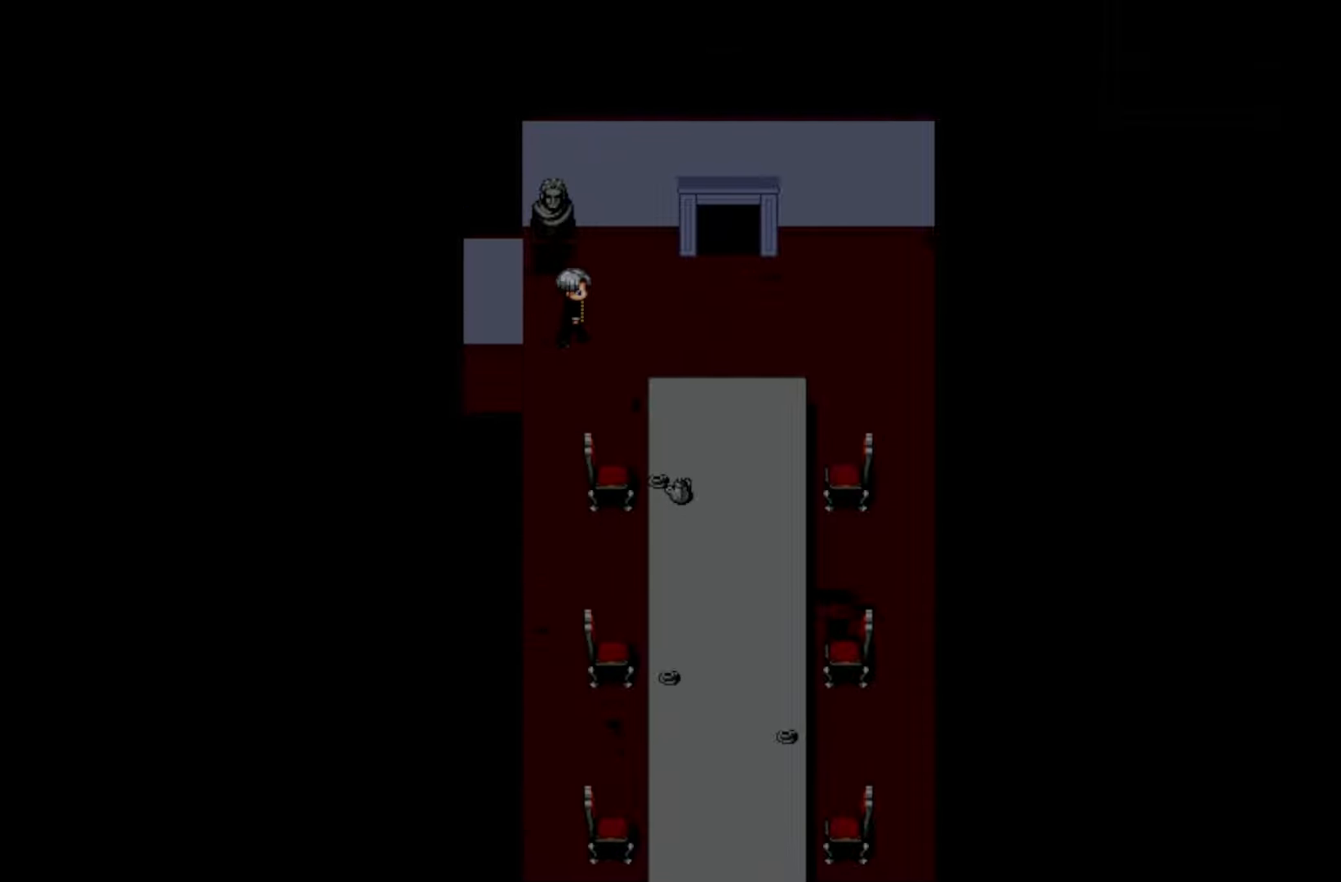
{"keys": [], "mouse": [], "events": [[33, "space", "down"], [200, "space", "up"]]}
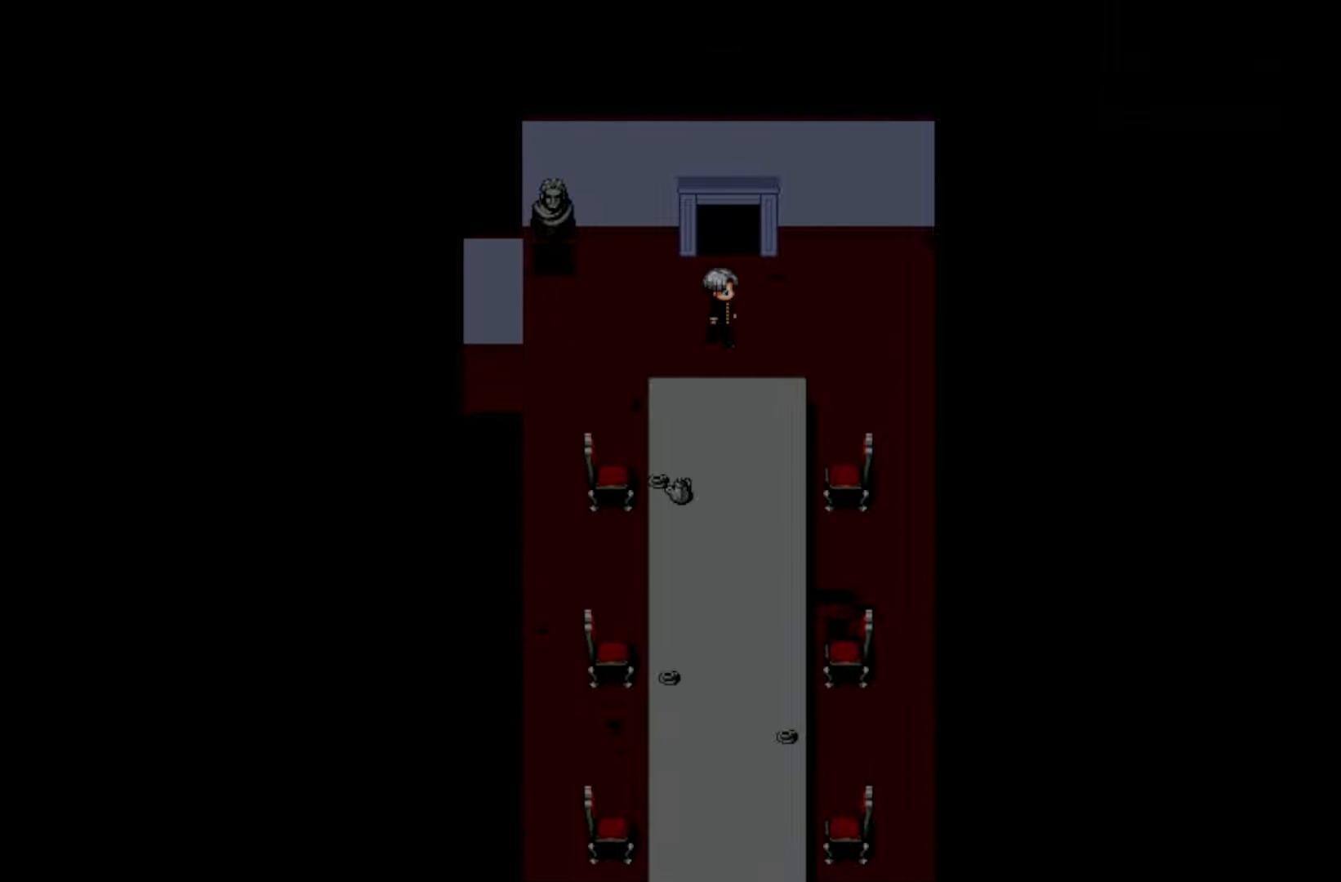
{"keys": ["space"], "mouse": [], "events": [[150, "space", "down"], [283, "space", "up"], [400, "space", "down"]]}
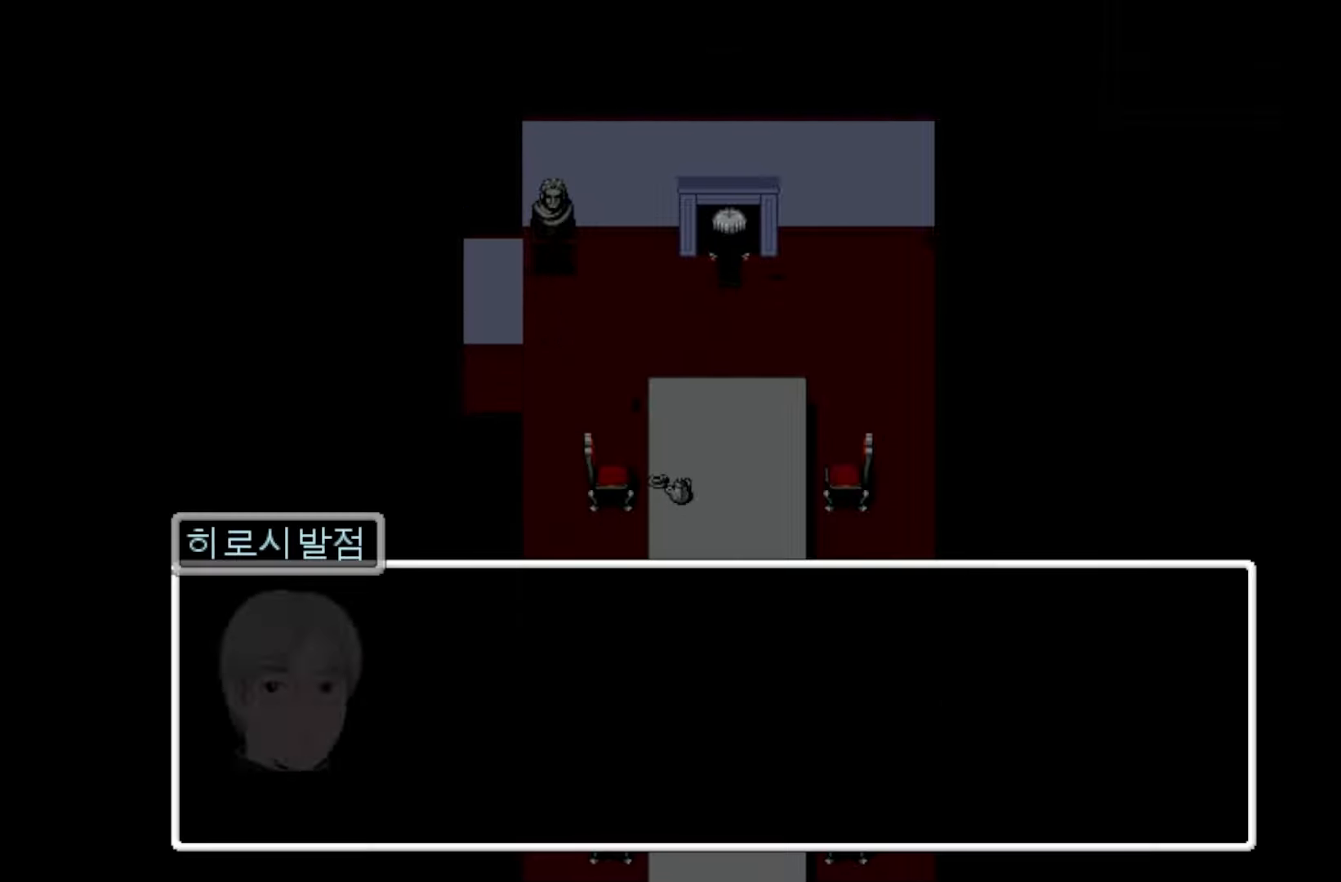
{"keys": [], "mouse": [], "events": [[33, "space", "up"], [117, "space", "down"], [233, "space", "up"]]}
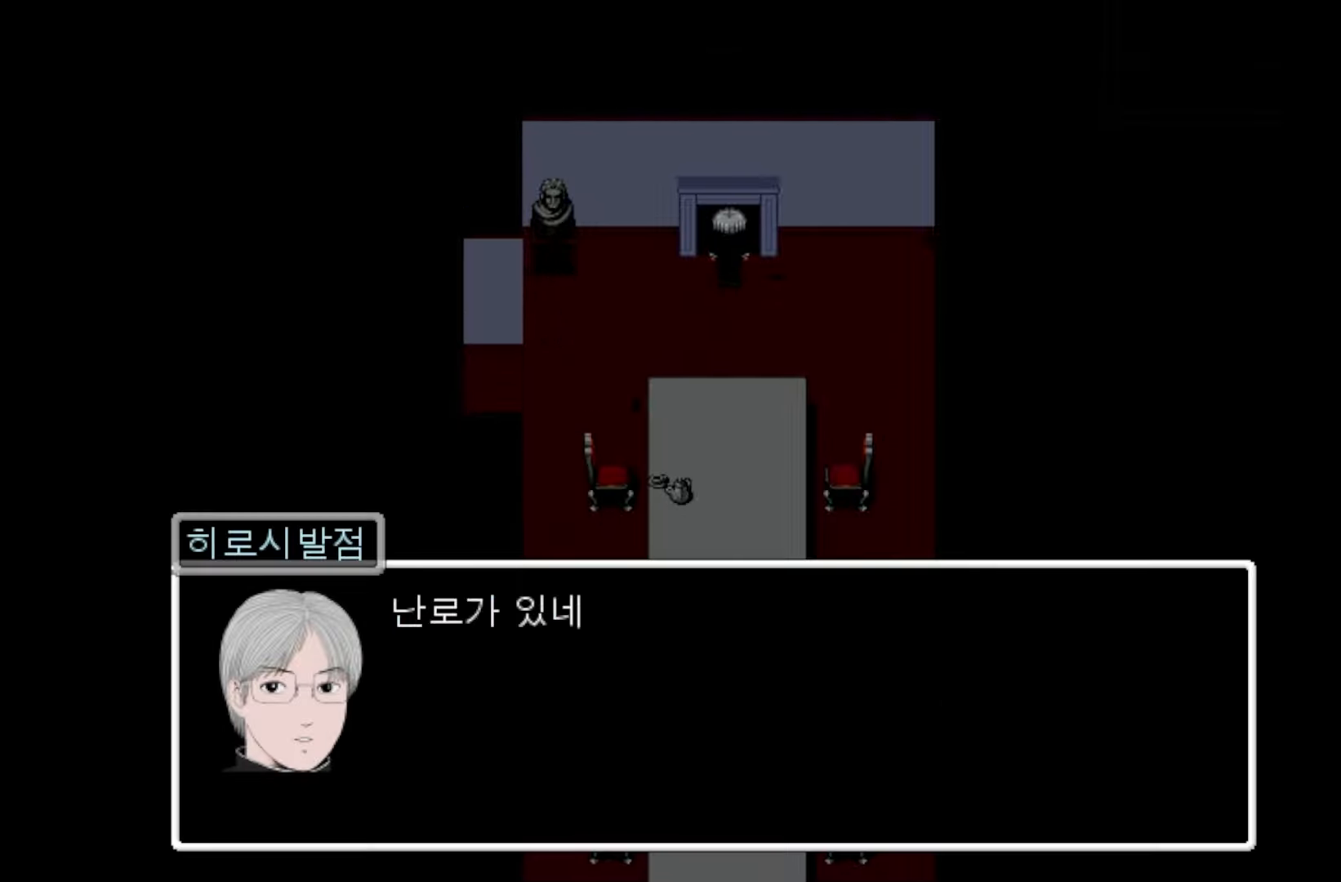
{"keys": [], "mouse": [], "events": [[367, "space", "down"], [483, "space", "up"]]}
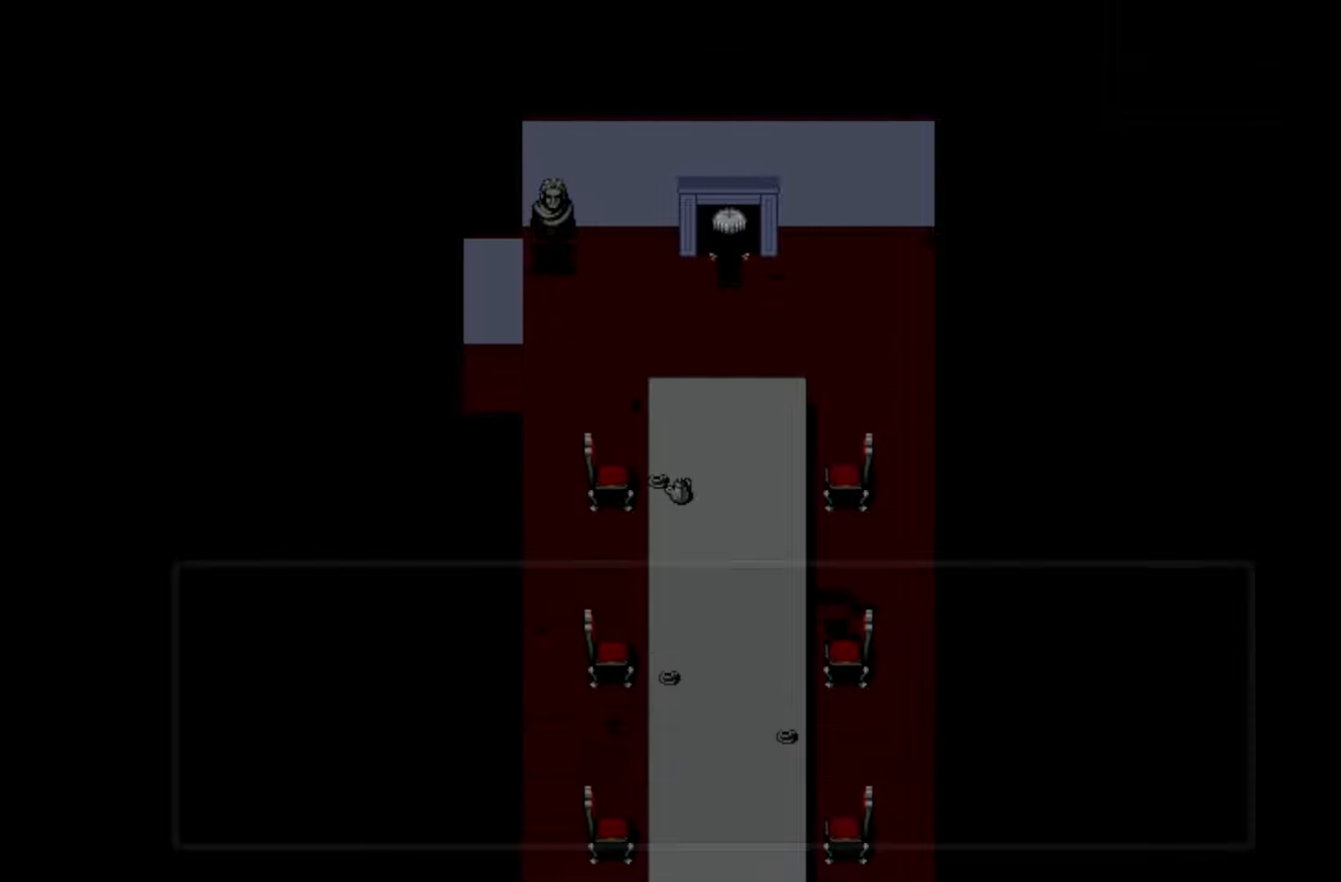
{"keys": [], "mouse": [], "events": [[133, "space", "down"], [267, "space", "up"], [383, "space", "down"], [500, "space", "up"]]}
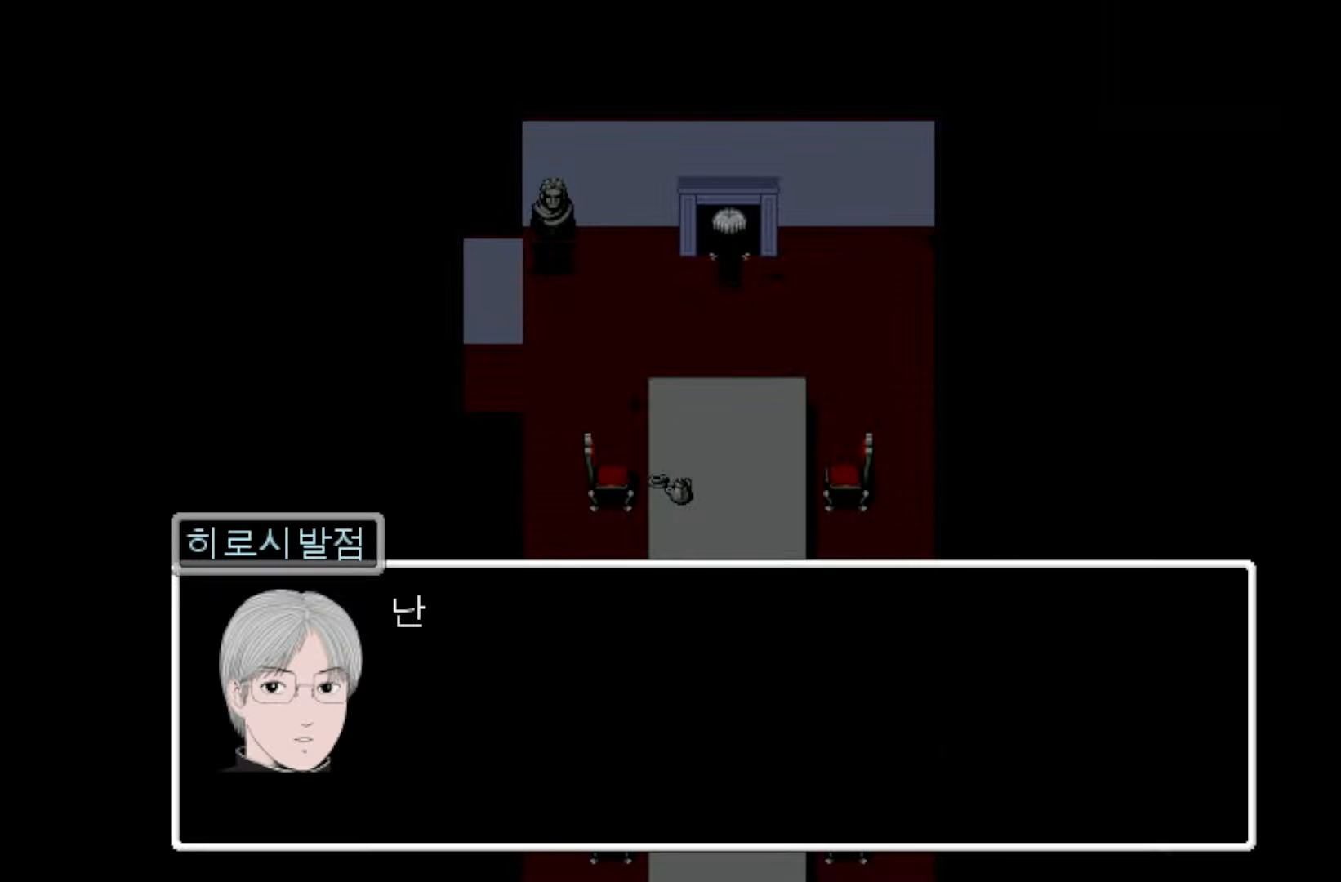
{"keys": [], "mouse": [], "events": [[100, "space", "down"], [250, "space", "up"], [333, "space", "down"], [500, "space", "up"]]}
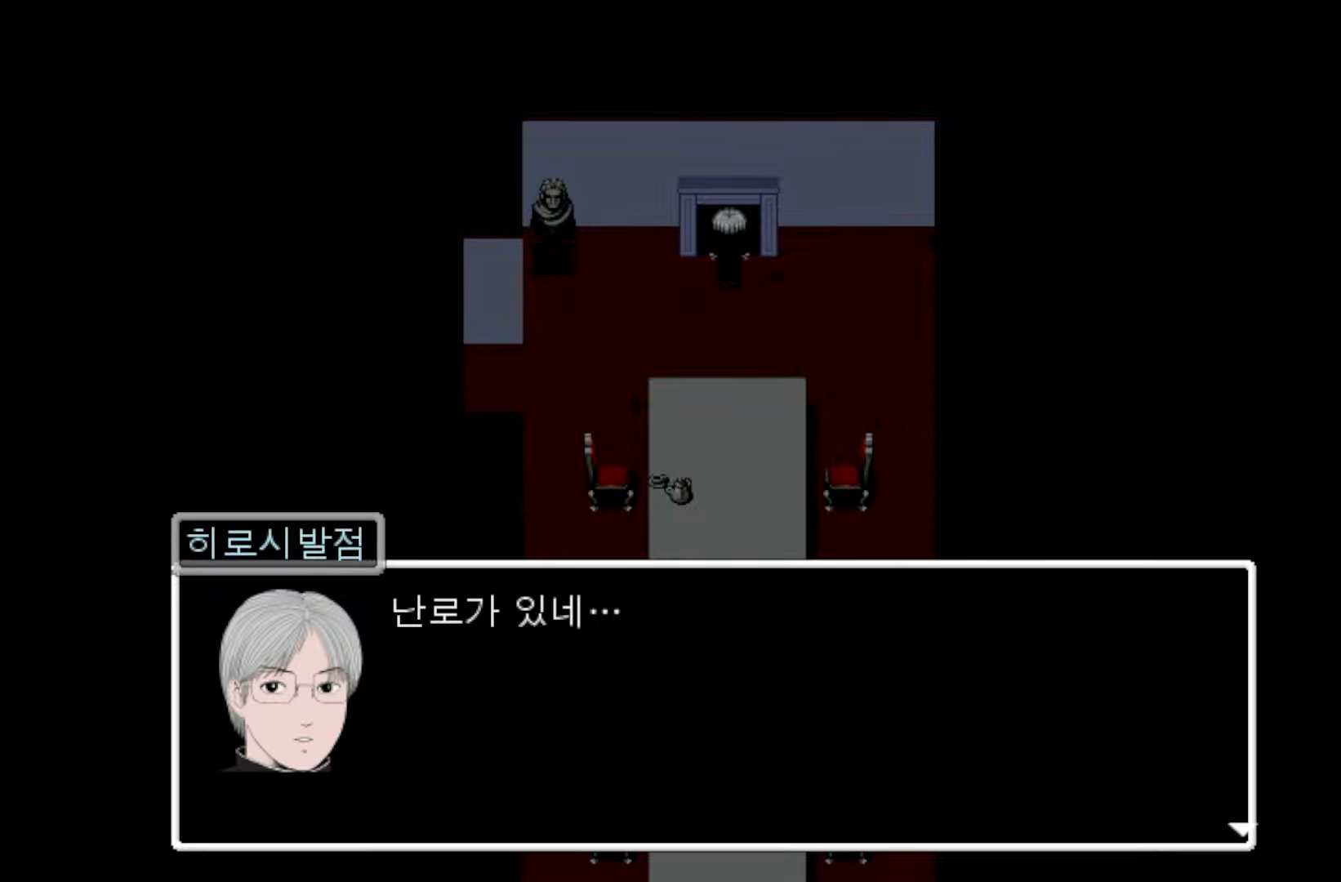
{"keys": [], "mouse": [], "events": [[117, "space", "down"], [283, "space", "up"]]}
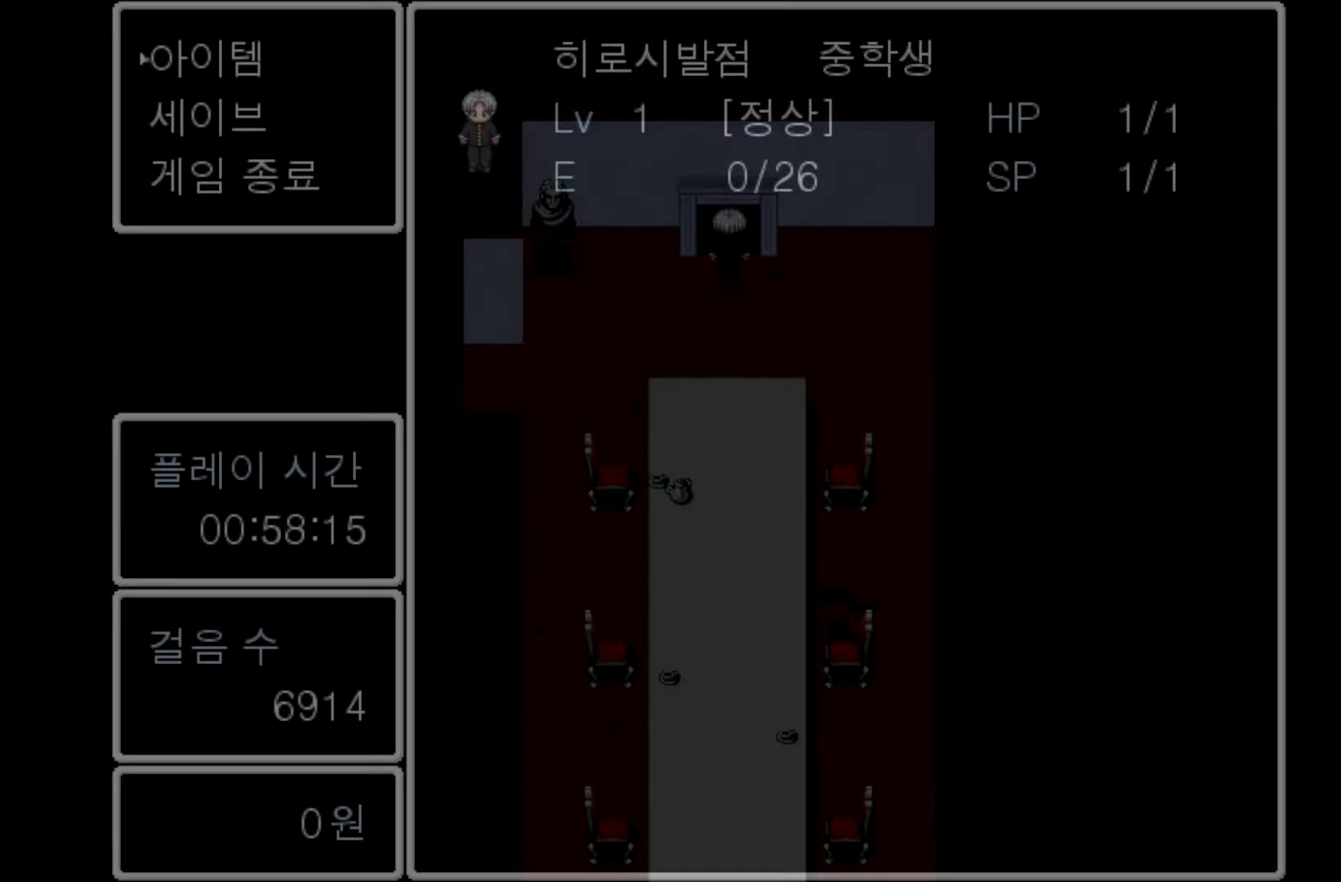
{"keys": [], "mouse": [], "events": [[200, "space", "down"], [300, "space", "up"]]}
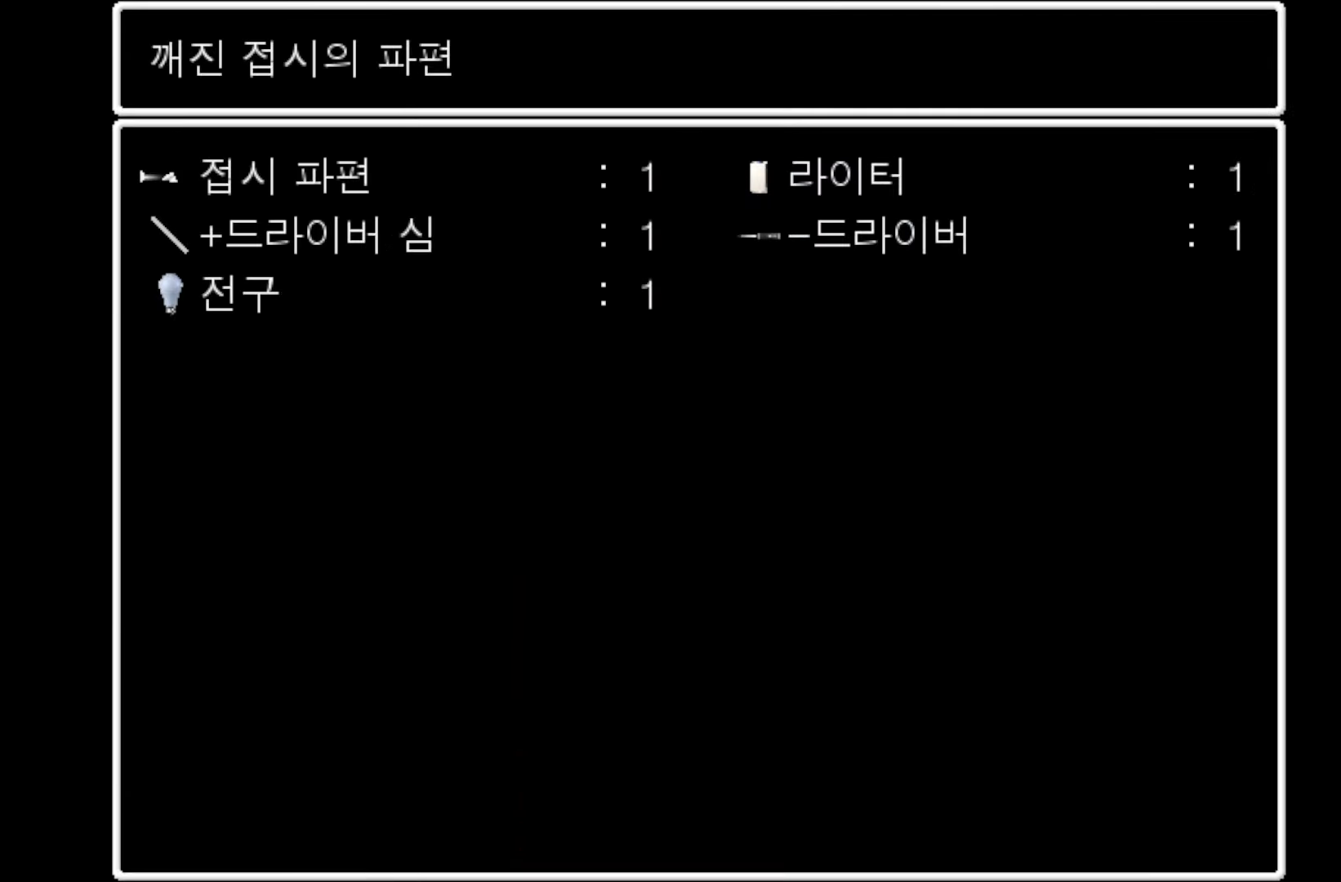
{"keys": ["space"], "mouse": [], "events": [[450, "space", "down"]]}
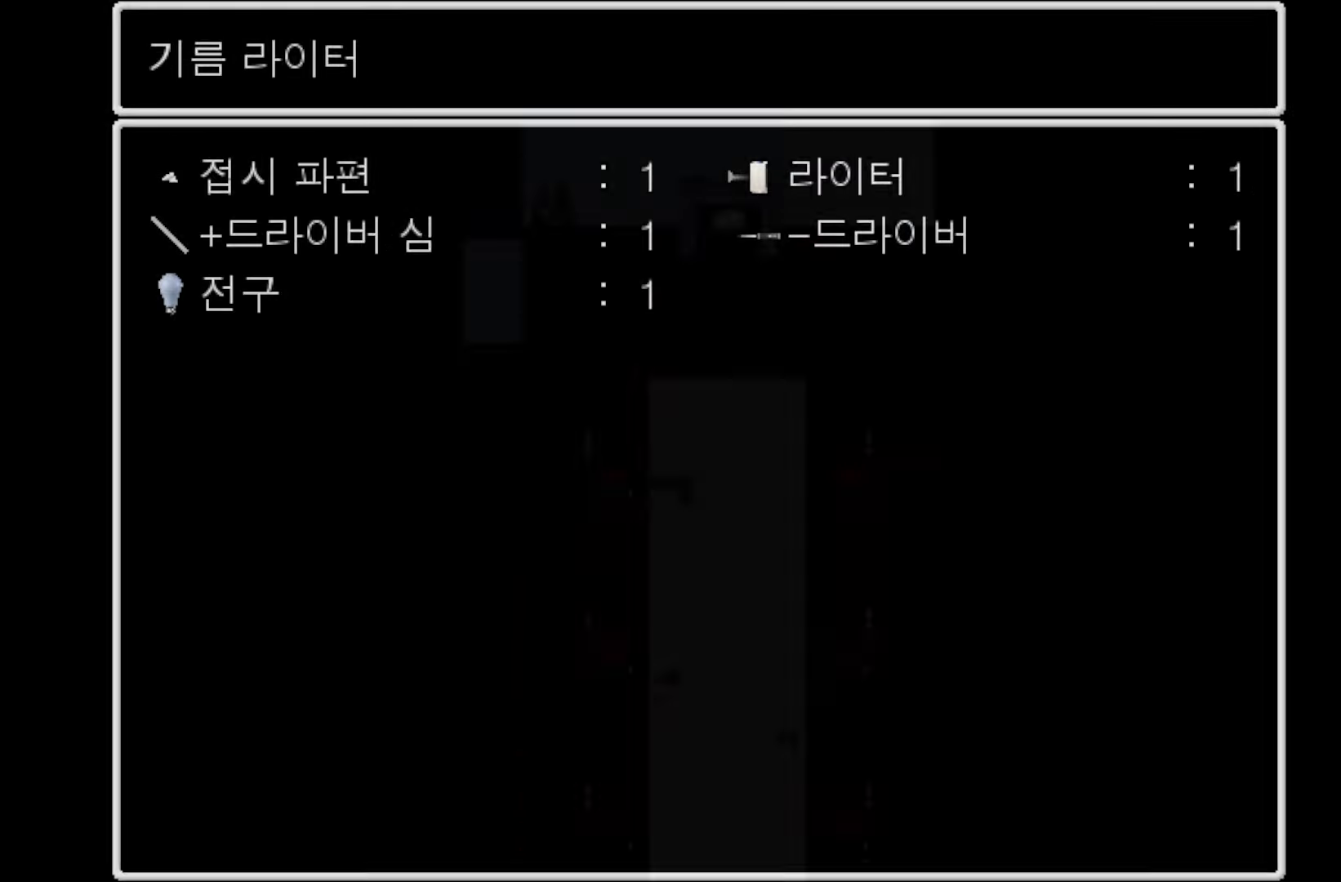
{"keys": [], "mouse": [], "events": [[67, "space", "up"]]}
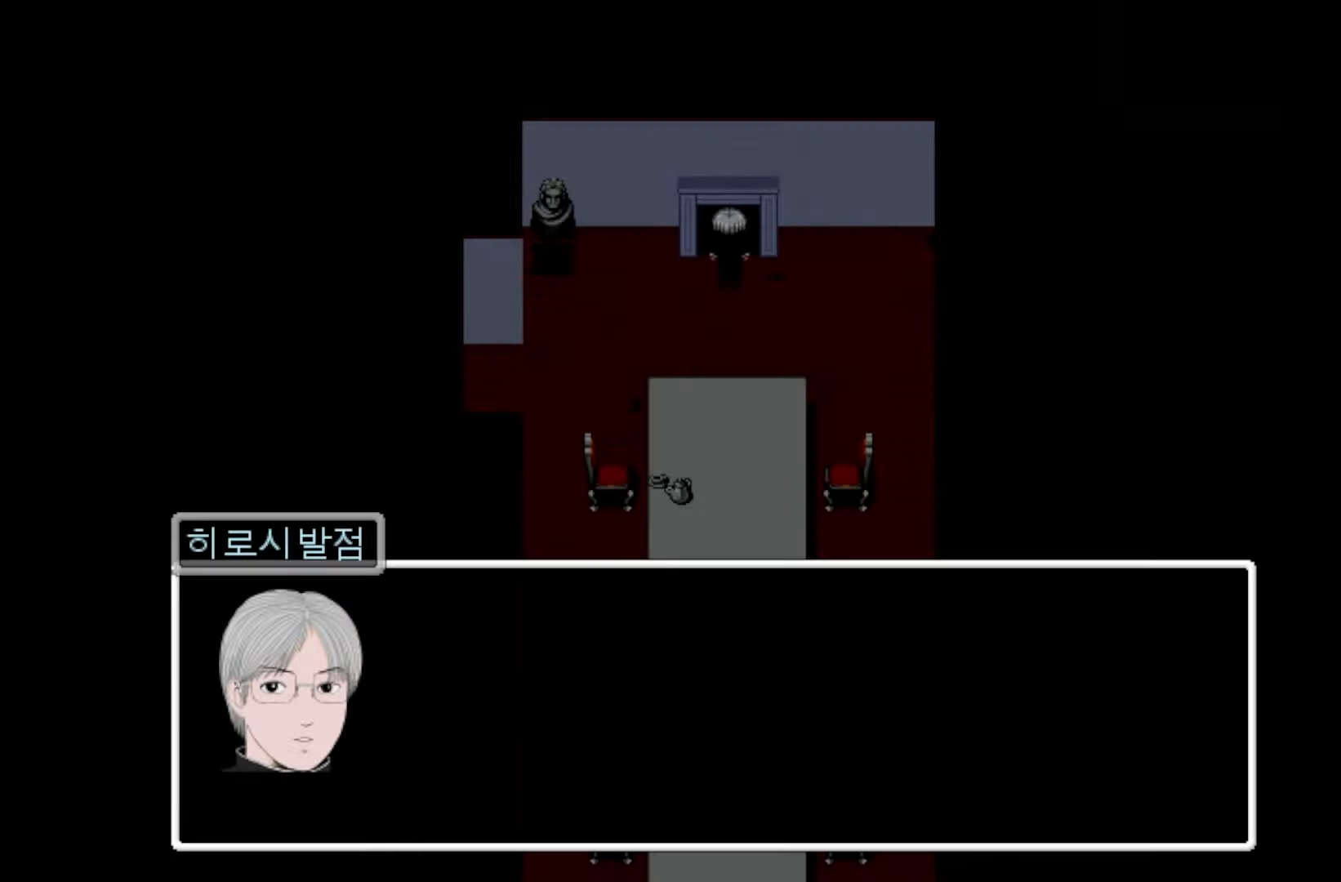
{"keys": [], "mouse": [], "events": []}
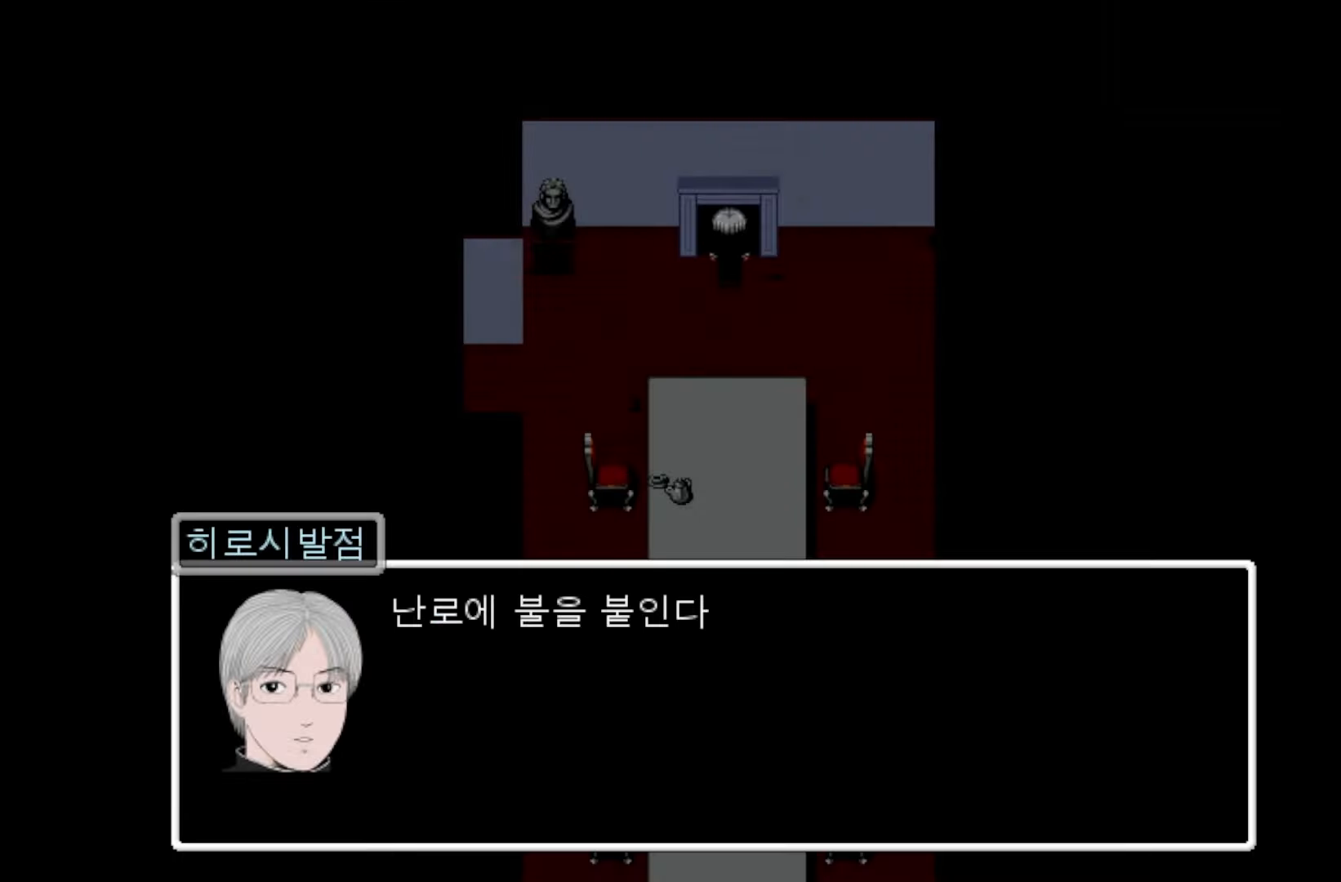
{"keys": [], "mouse": [], "events": []}
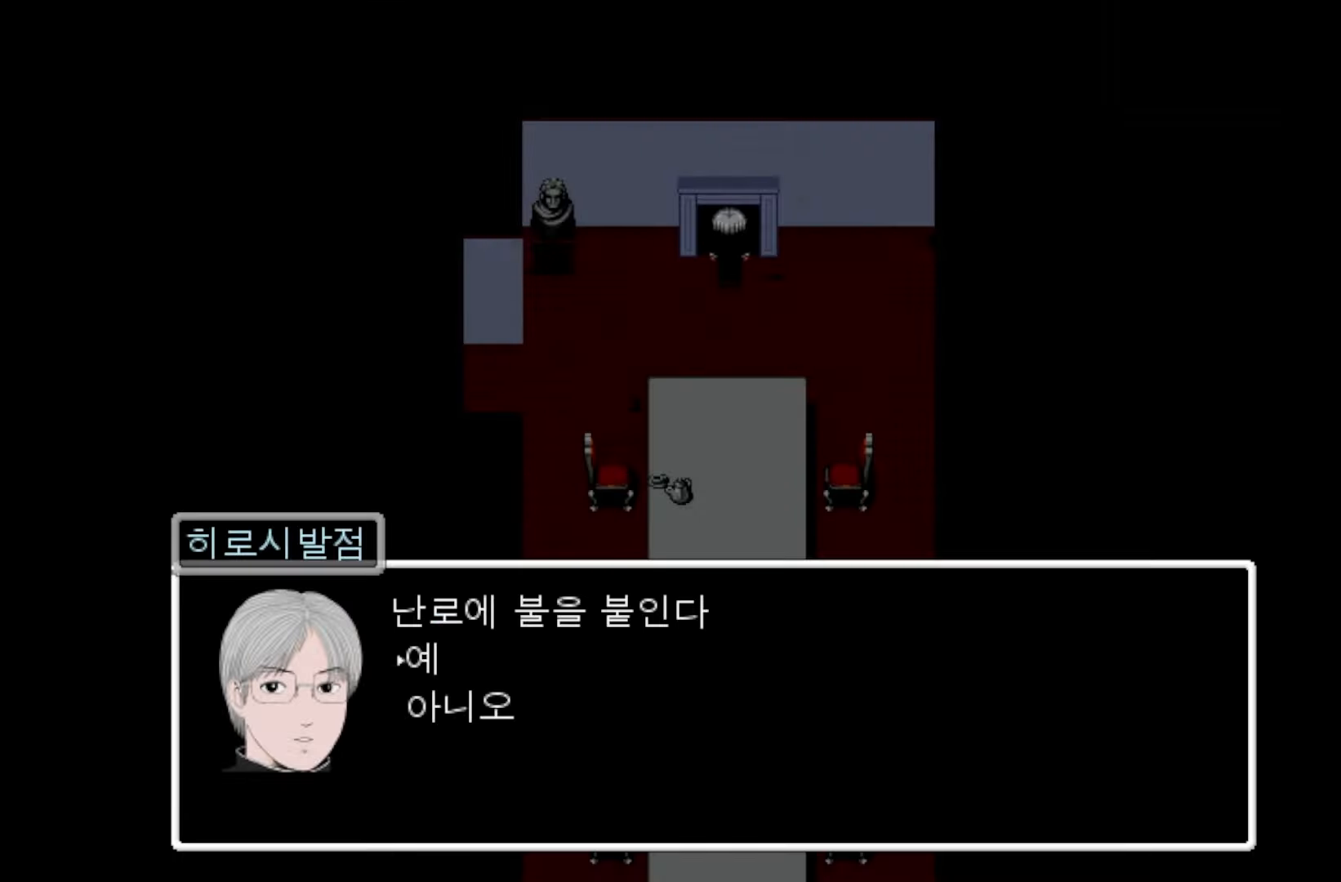
{"keys": [], "mouse": [], "events": [[50, "space", "down"], [117, "space", "up"]]}
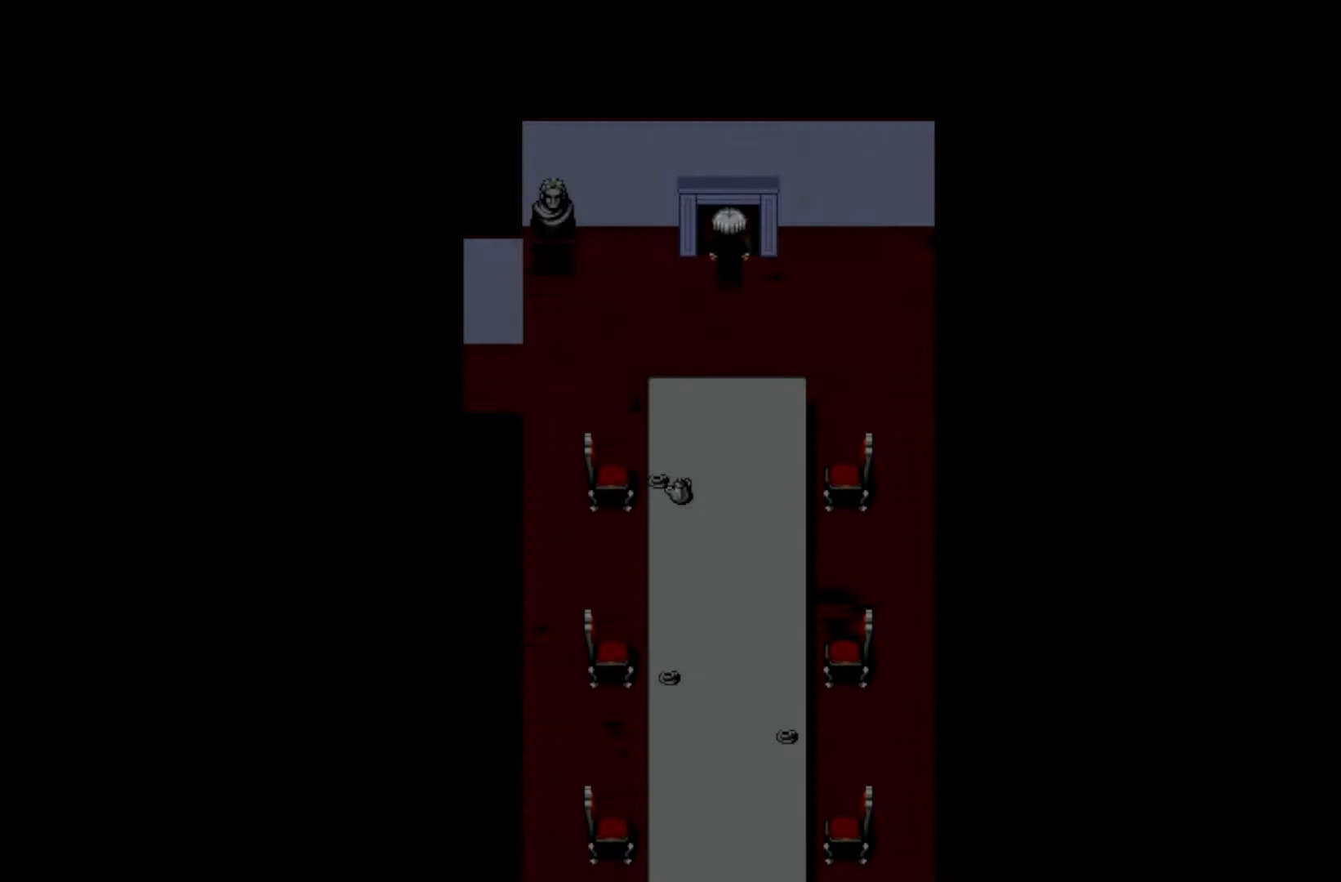
{"keys": [], "mouse": [], "events": []}
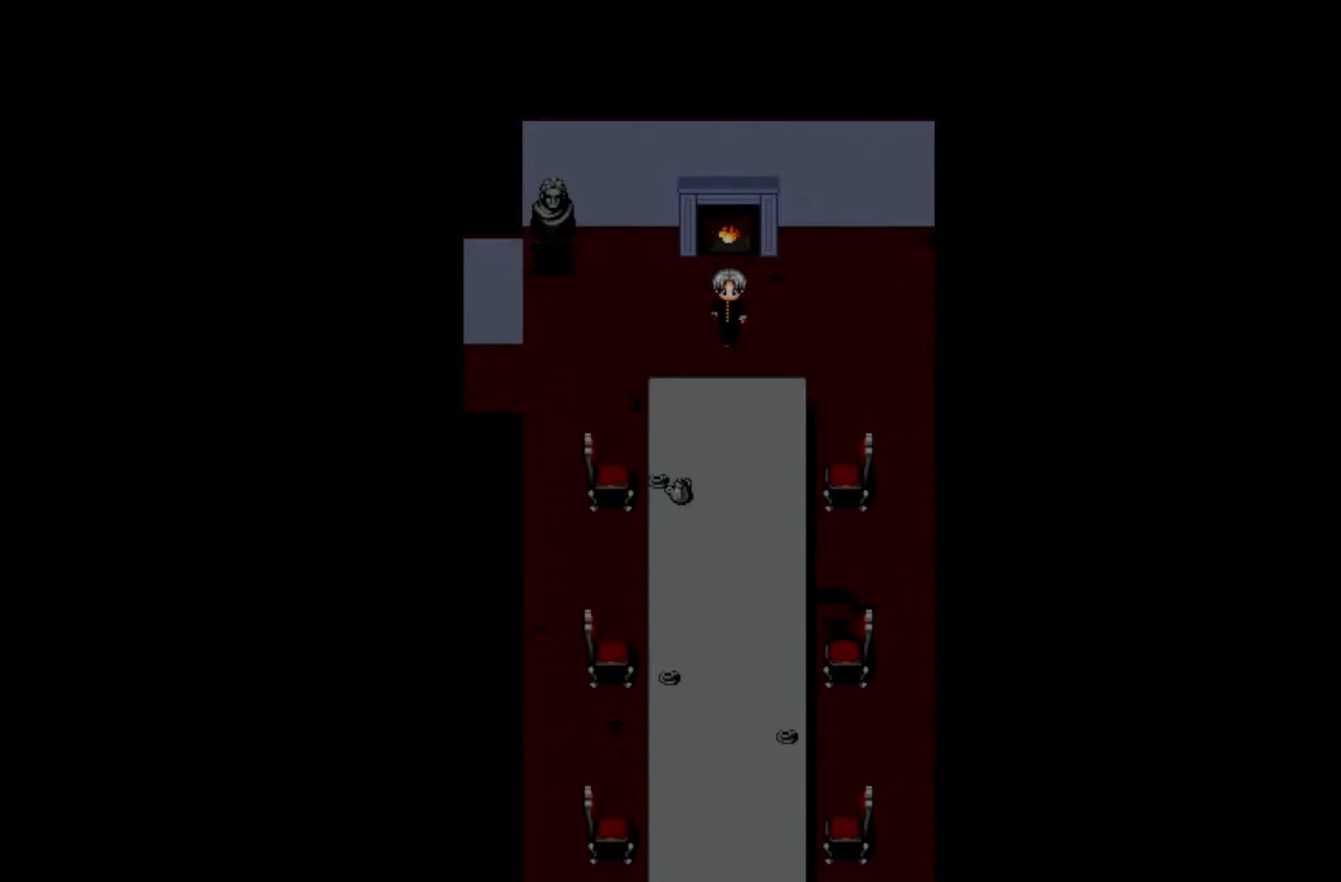
{"keys": [], "mouse": [], "events": []}
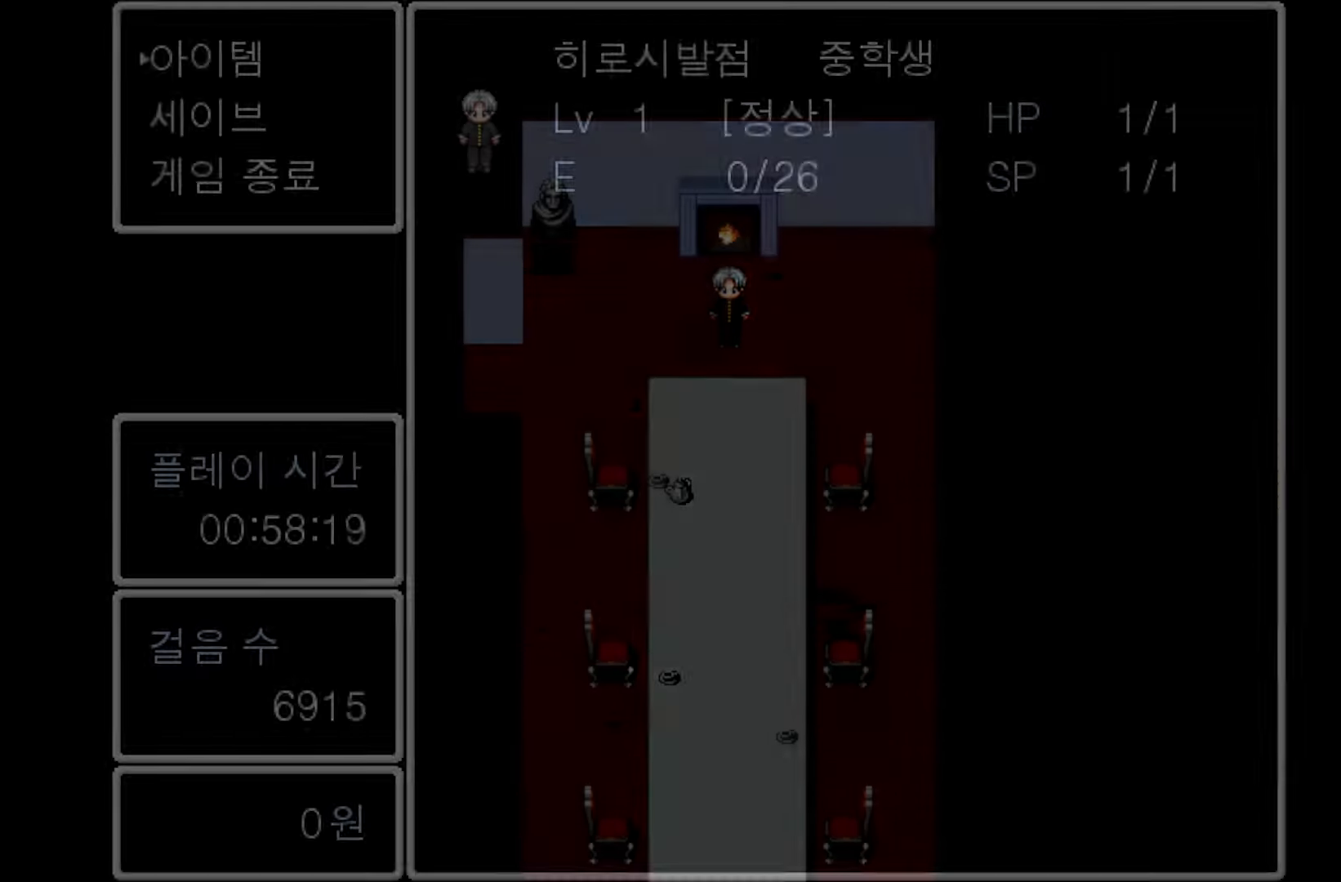
{"keys": [], "mouse": [], "events": [[333, "space", "down"], [483, "space", "up"]]}
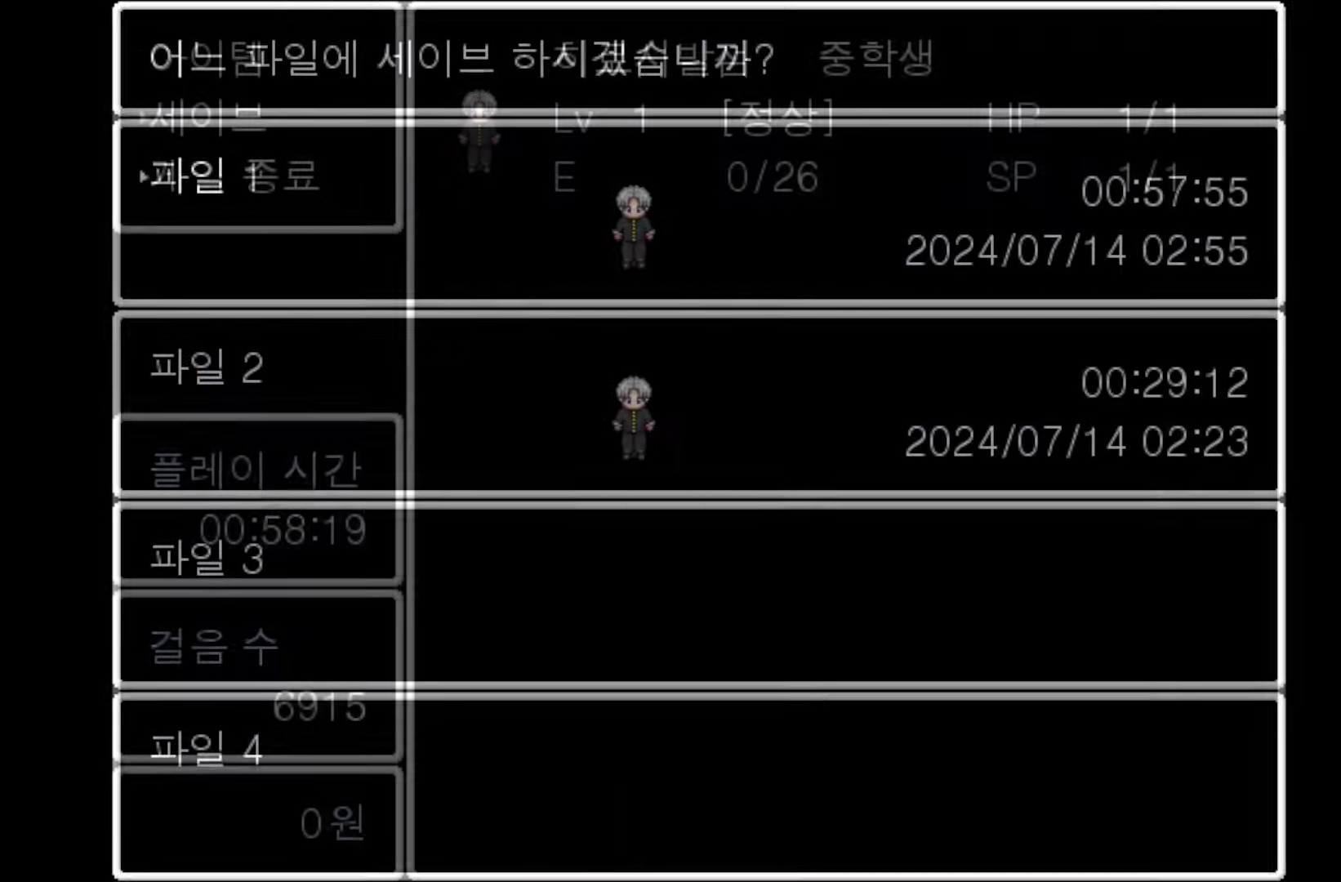
{"keys": [], "mouse": [], "events": [[333, "space", "down"], [483, "space", "up"]]}
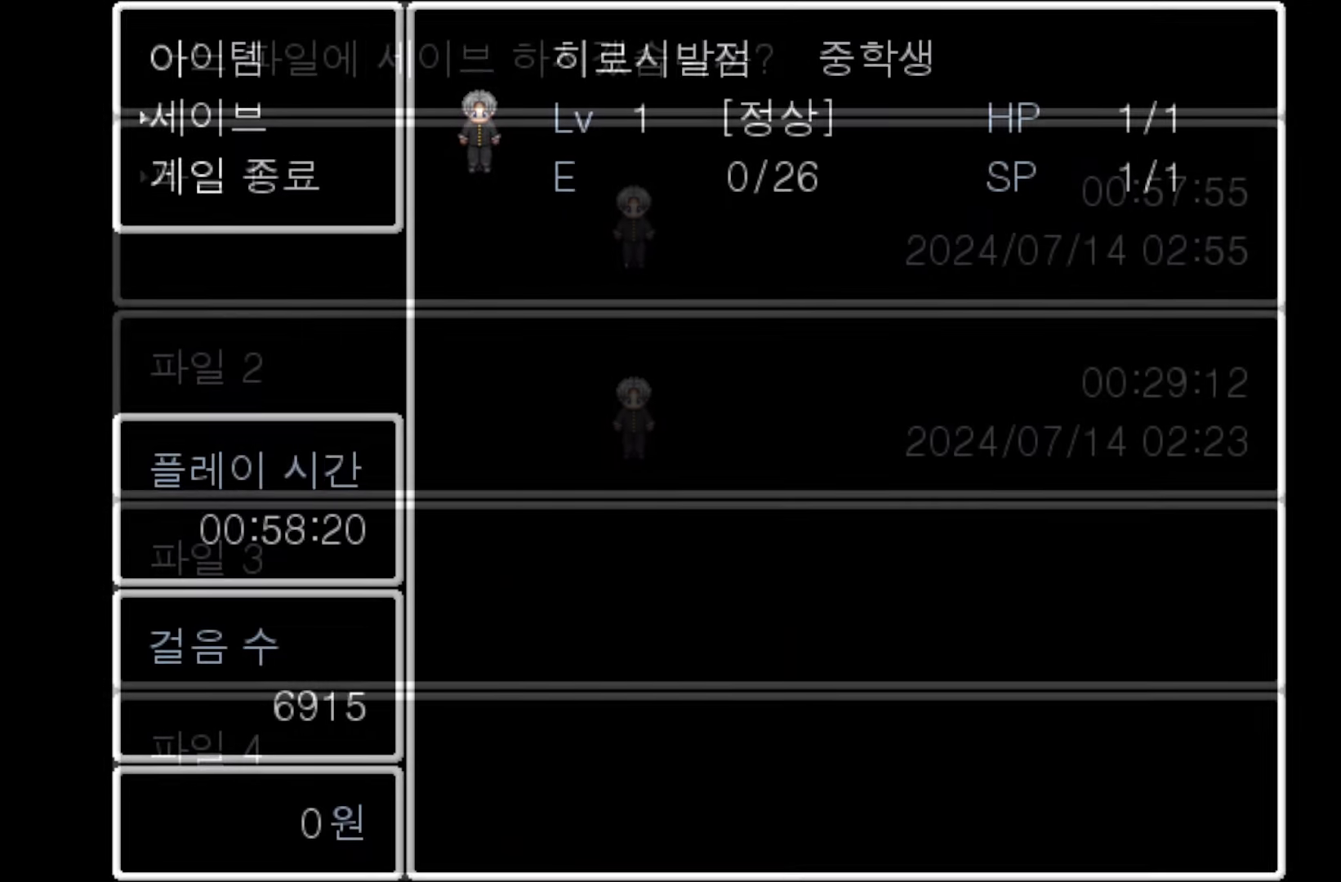
{"keys": [], "mouse": [], "events": []}
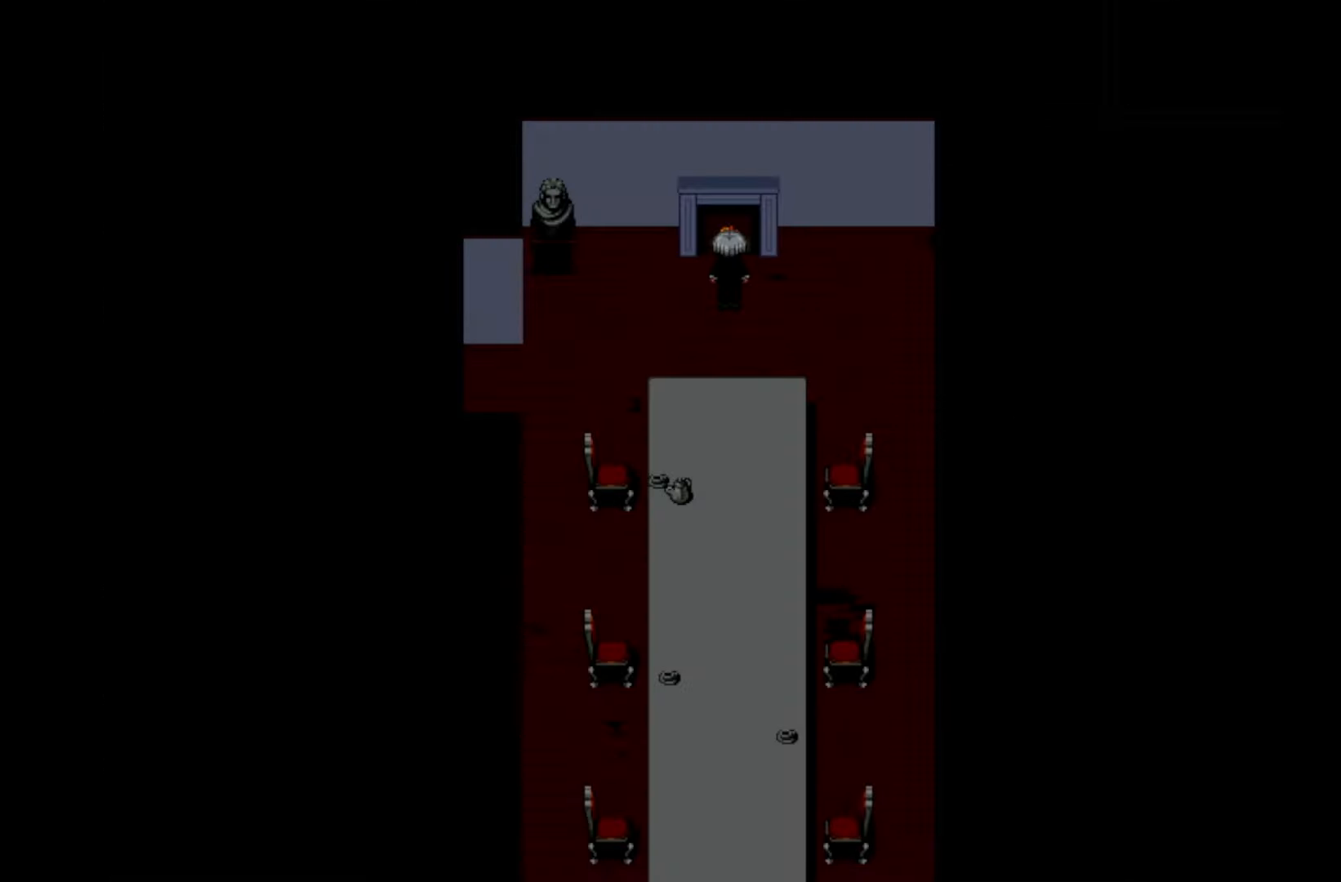
{"keys": [], "mouse": [], "events": [[117, "space", "down"], [250, "space", "up"], [333, "space", "down"], [483, "space", "up"]]}
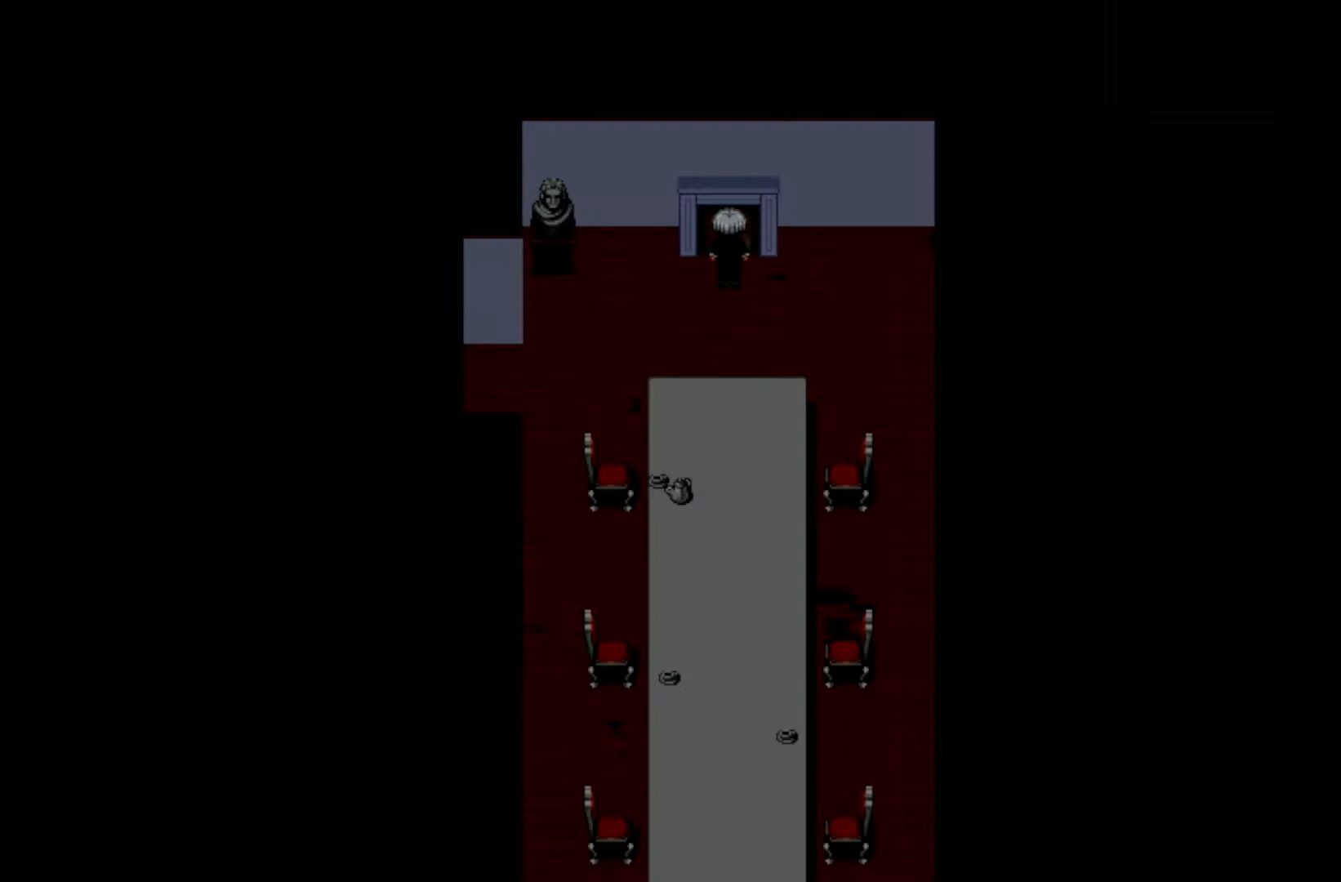
{"keys": ["space"], "mouse": [], "events": [[67, "space", "down"], [200, "space", "up"], [450, "space", "down"]]}
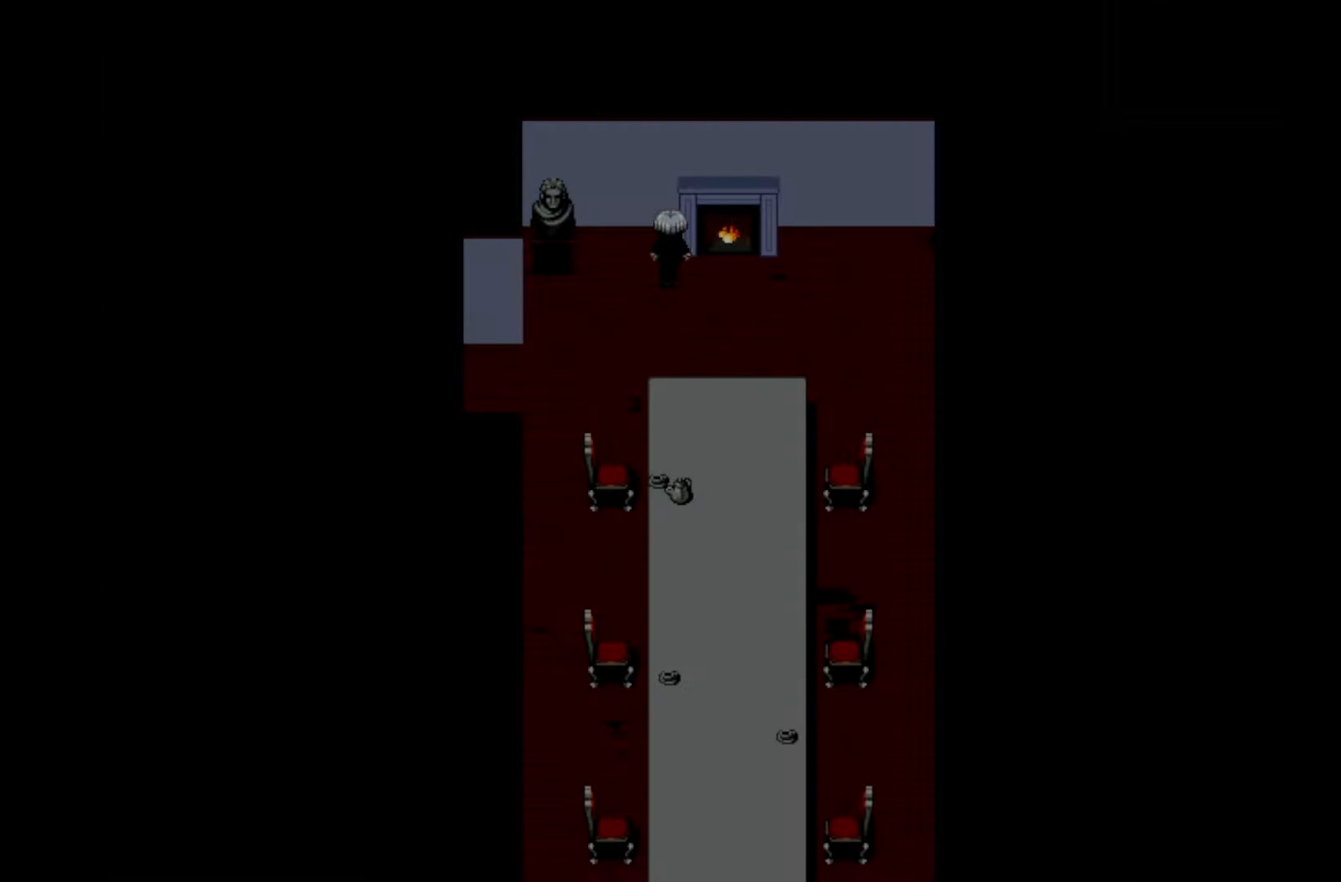
{"keys": [], "mouse": [], "events": [[100, "space", "up"], [317, "space", "down"], [467, "space", "up"]]}
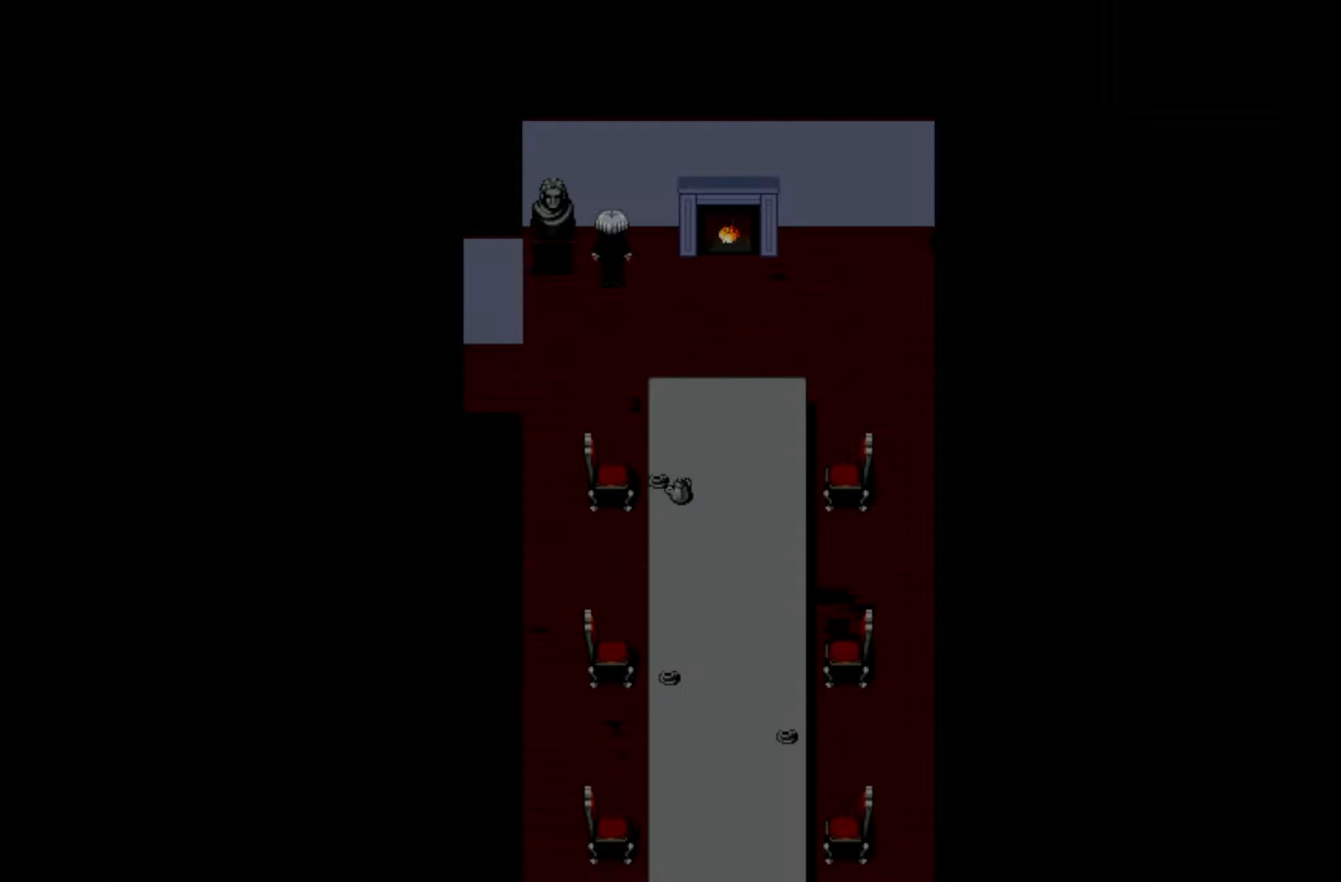
{"keys": ["space"], "mouse": [], "events": [[467, "space", "down"]]}
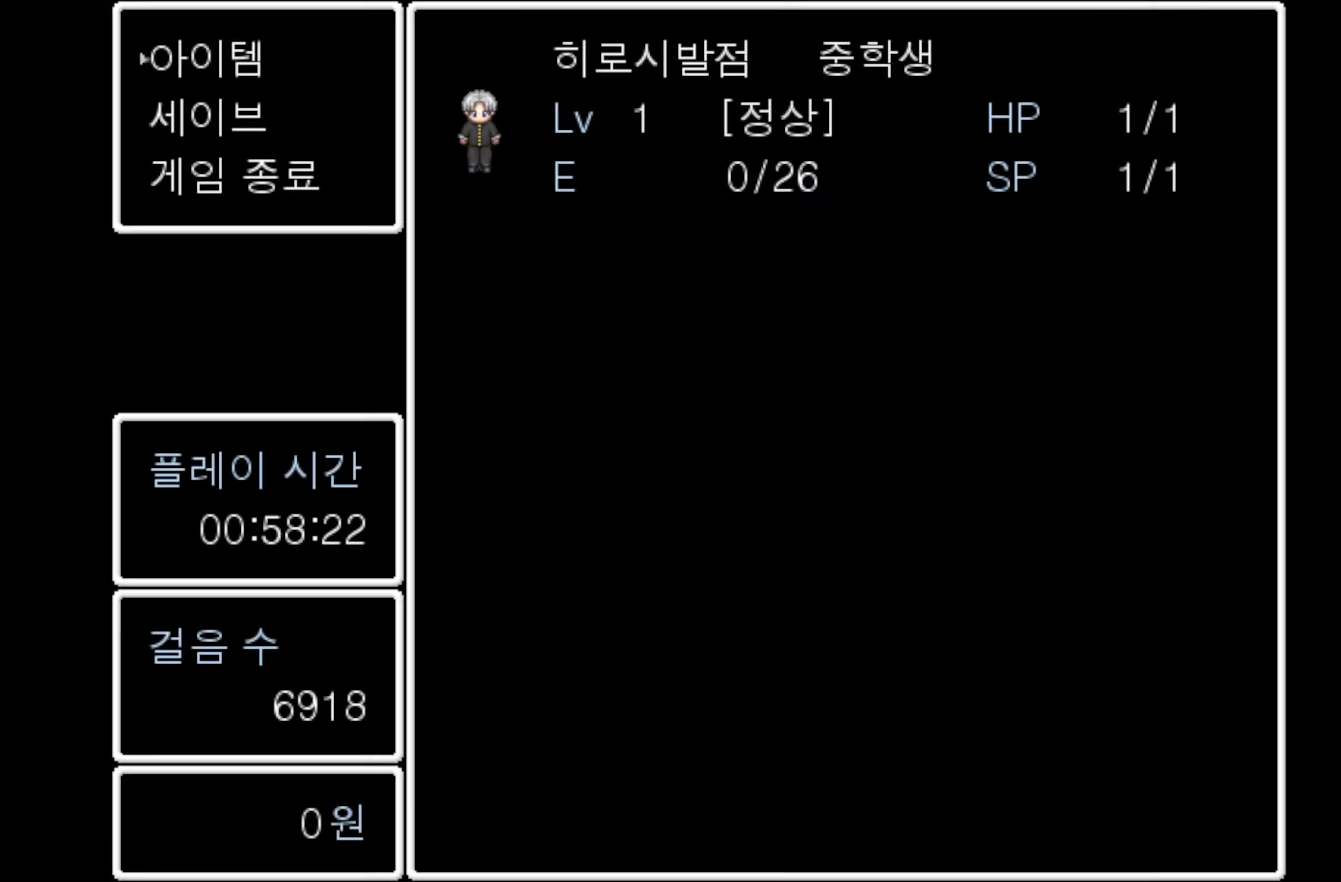
{"keys": [], "mouse": [], "events": [[117, "space", "up"]]}